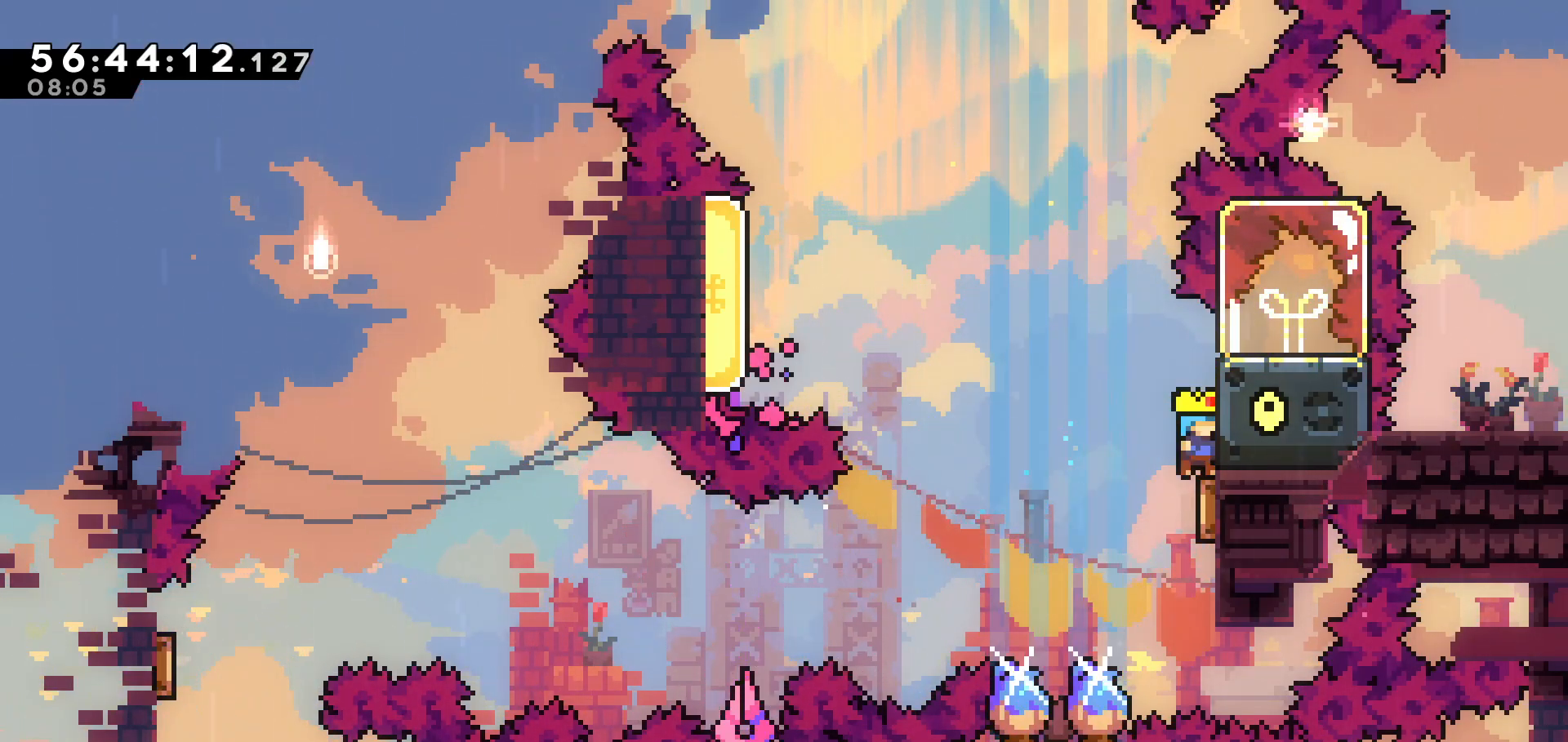
Gameplay with keyboard; each line is a JSON object with the keys held at the frame after it. "events" lists presses ("down") and releases ("up") of "dash", "demo", "down", "grab", "jump", "jump2", "left", "pause", "right" and "up" between this image and that frame as [ms after this image, input, new state], when the widget could be followed in between. No other keys are recorded. Mouse input is not recorded. Key names are as the overlay labels them; some are game actions (e.g. jump) rather than physical keys.
{"keys": ["dash", "left"], "events": [[33, "left", "down"], [467, "dash", "down"]]}
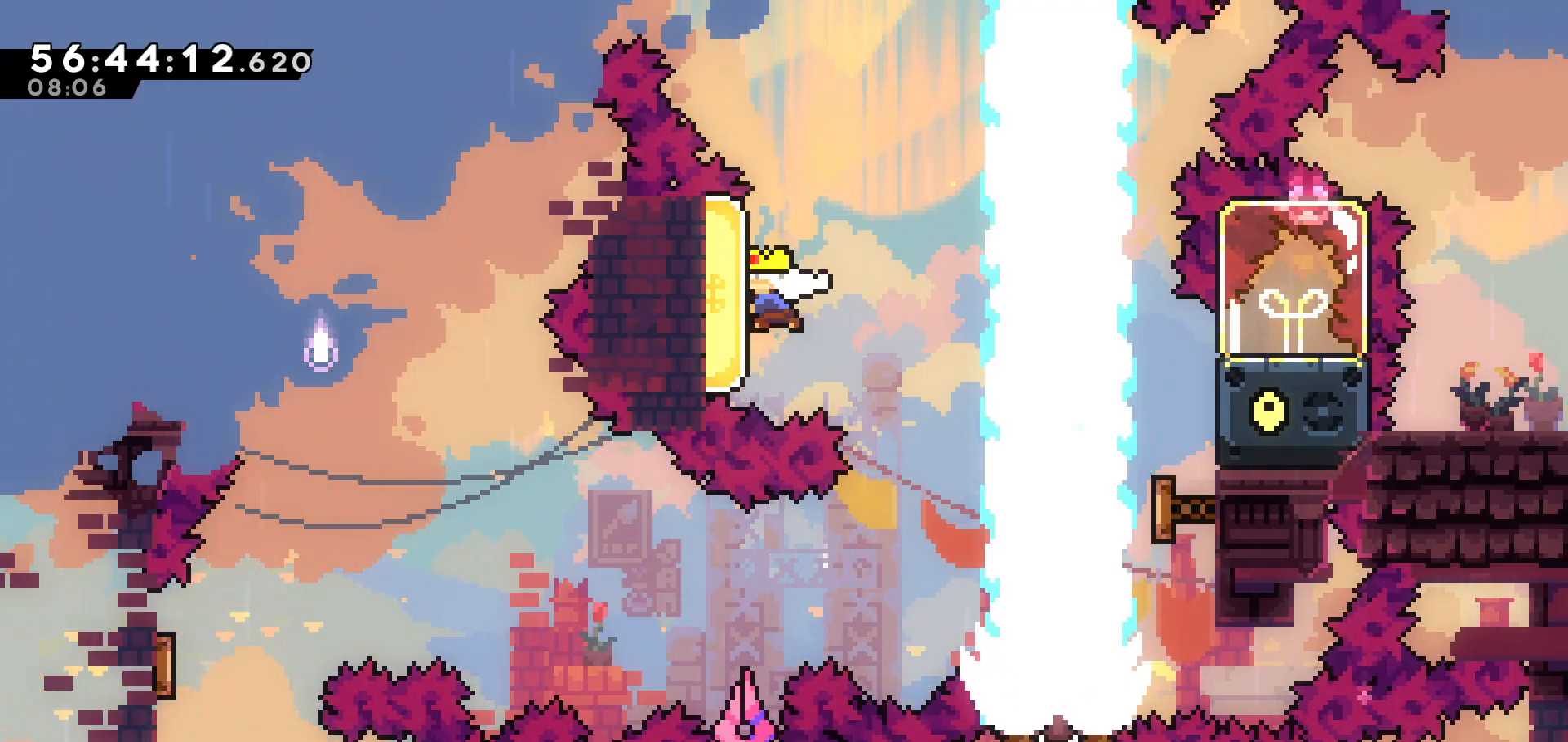
{"keys": ["grab"], "events": [[133, "dash", "up"], [183, "grab", "down"], [317, "left", "up"]]}
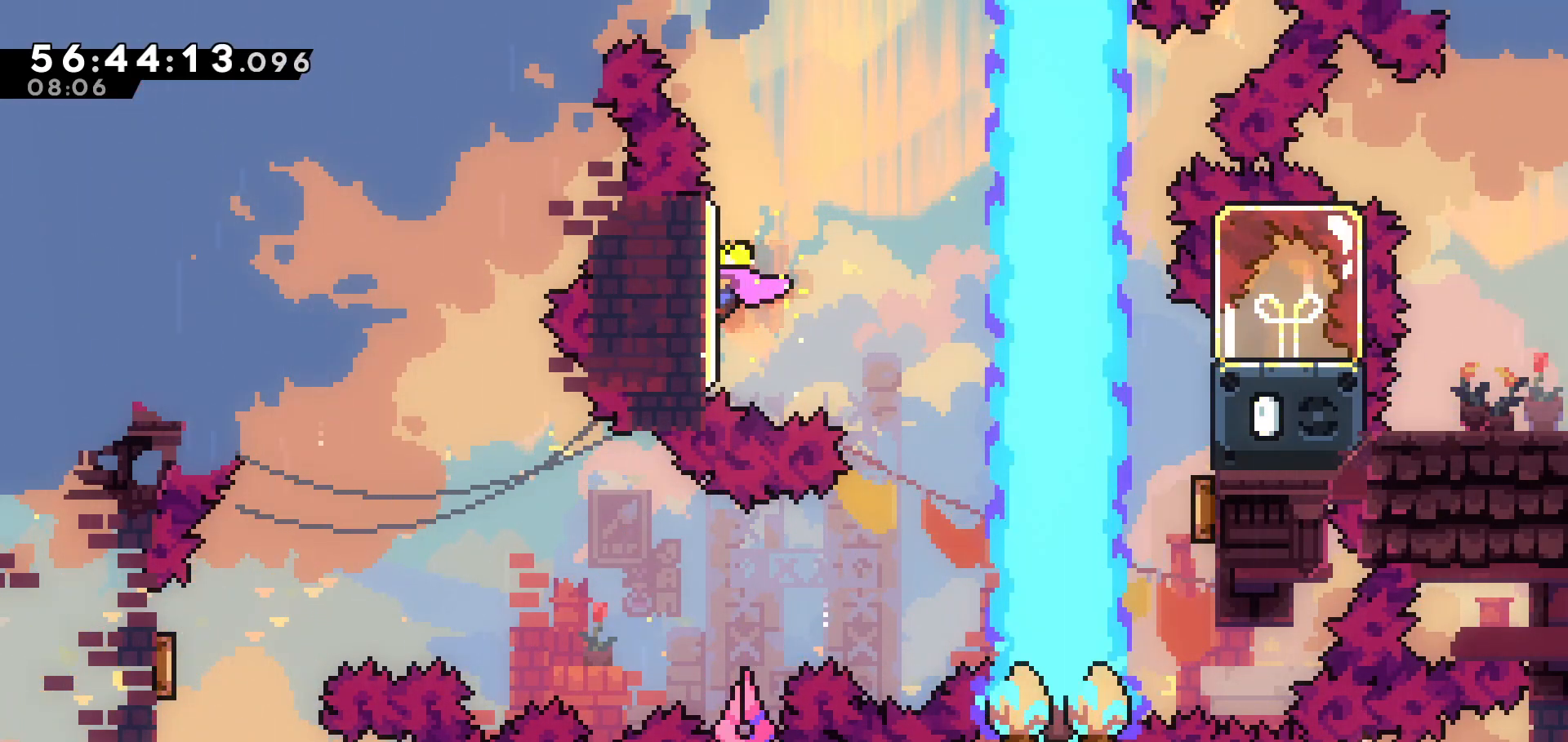
{"keys": ["grab"], "events": [[17, "up", "down"], [217, "up", "up"], [367, "down", "down"], [483, "down", "up"]]}
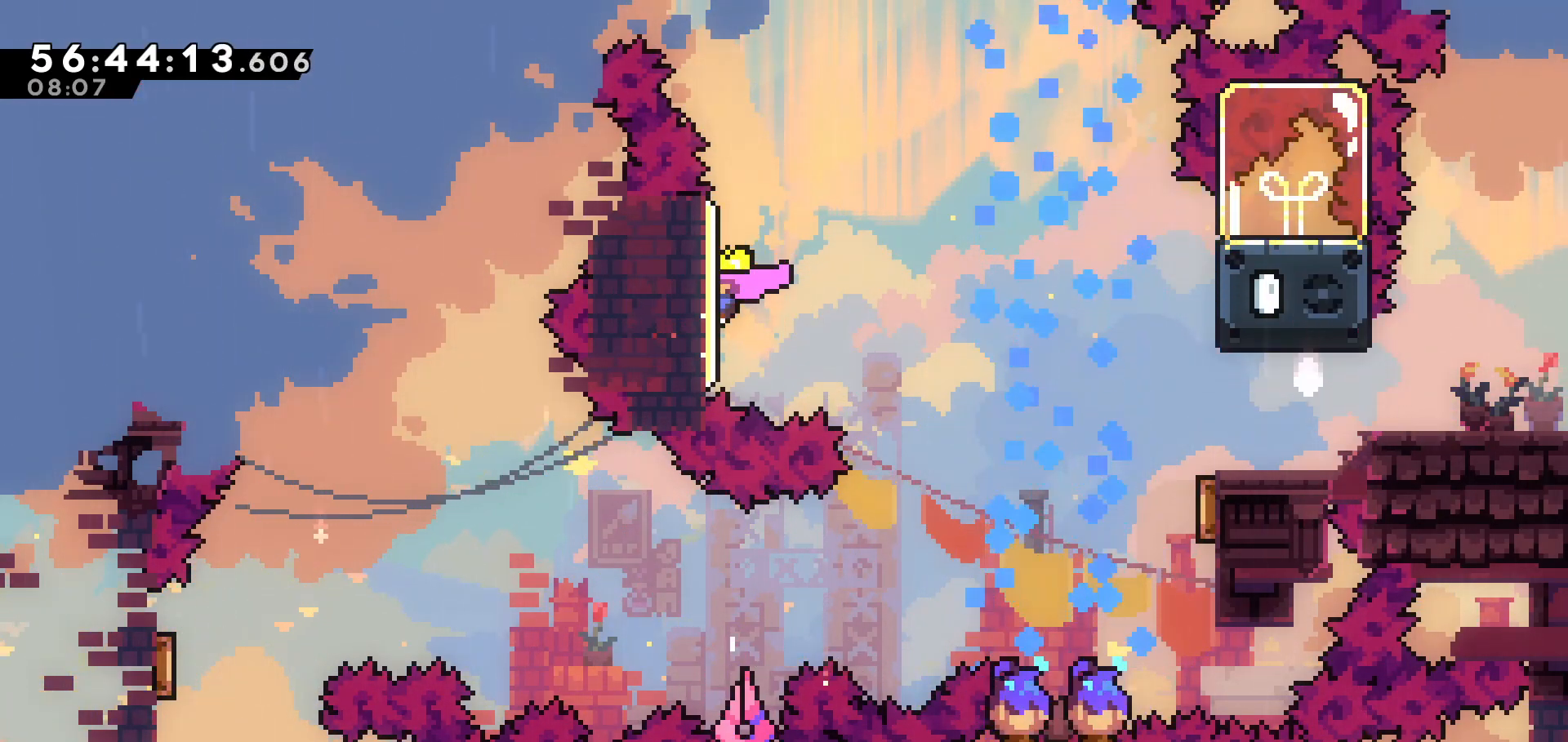
{"keys": ["dash", "right"], "events": [[67, "right", "down"], [117, "dash", "down"], [267, "dash", "up"], [317, "grab", "up"], [467, "dash", "down"]]}
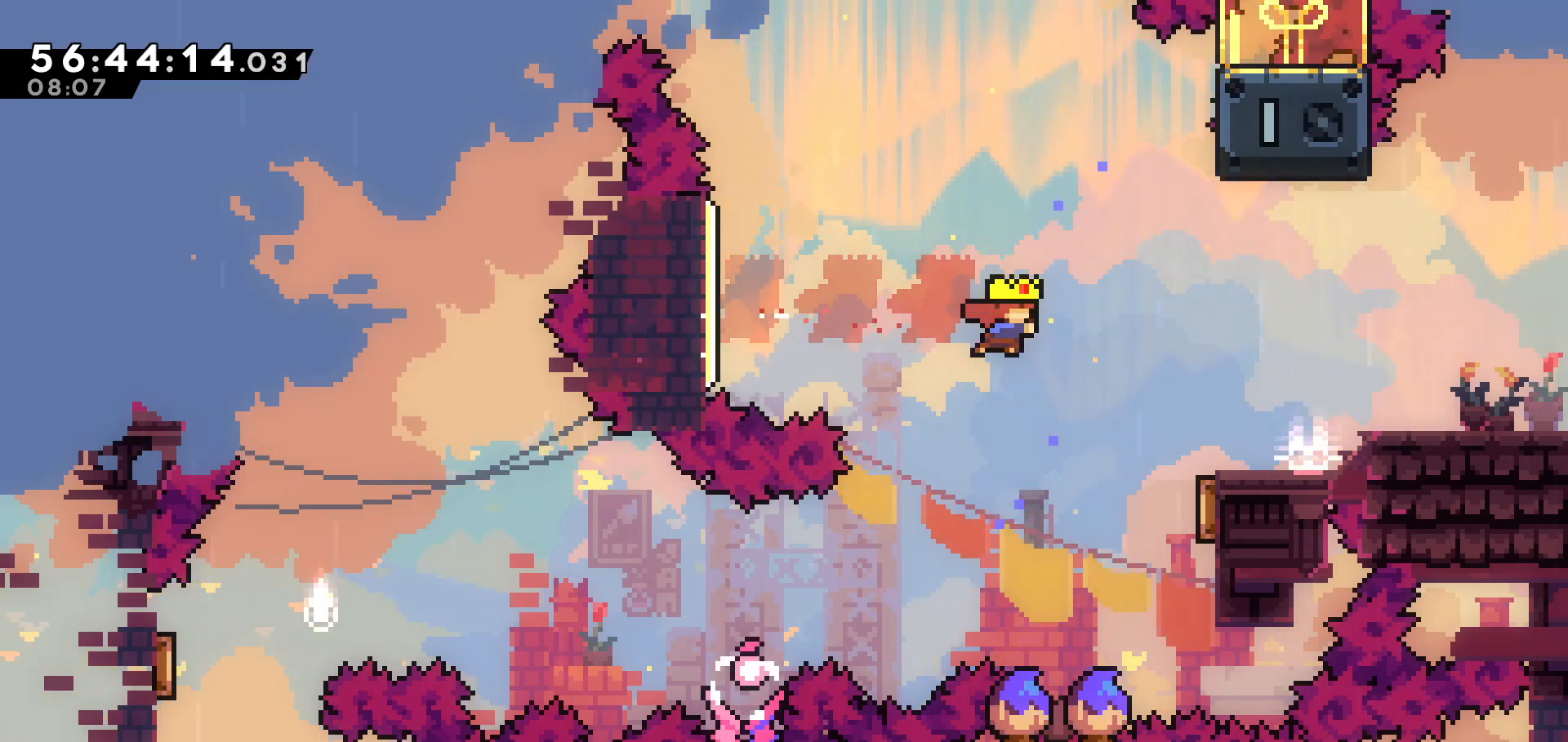
{"keys": ["right"], "events": [[83, "dash", "up"]]}
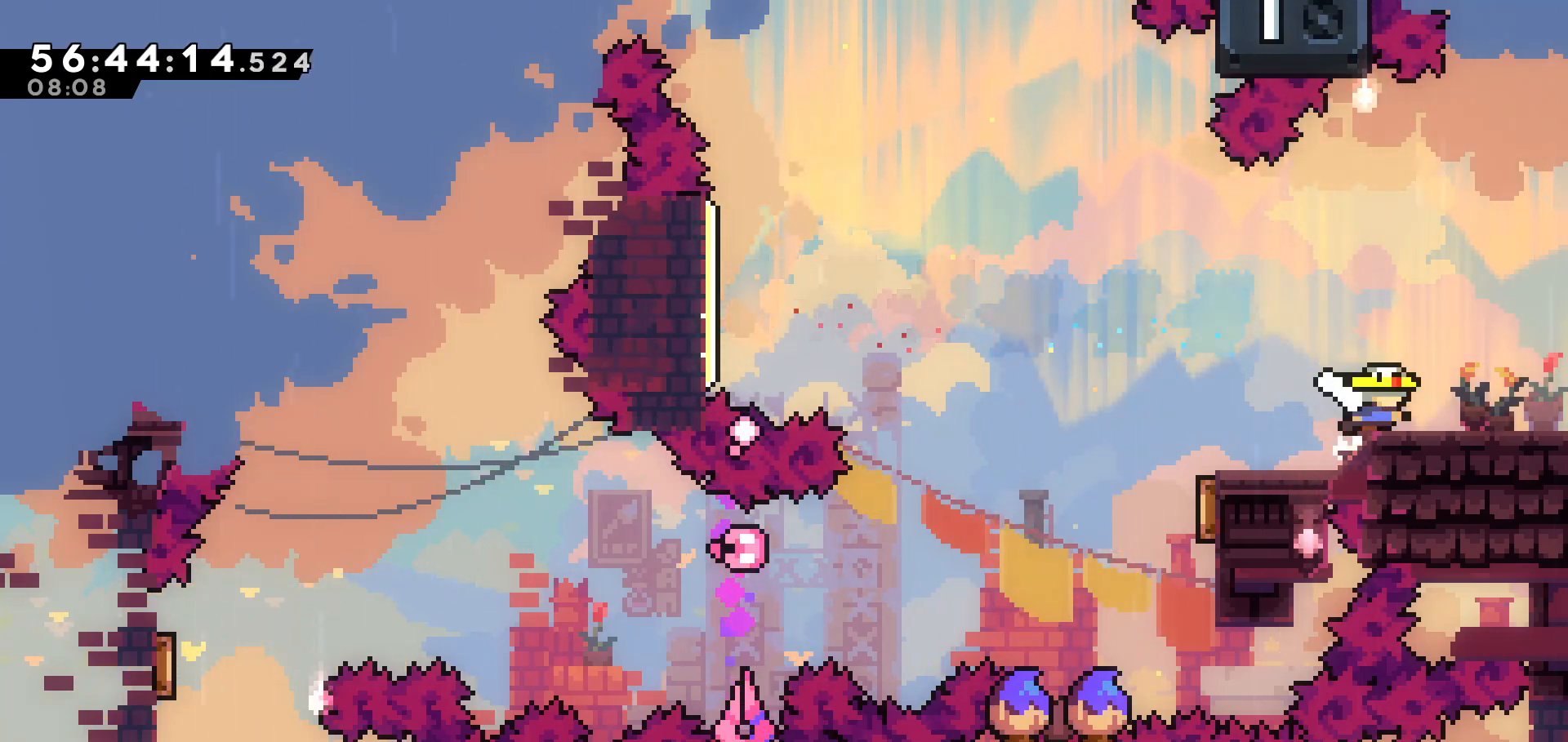
{"keys": ["right"], "events": []}
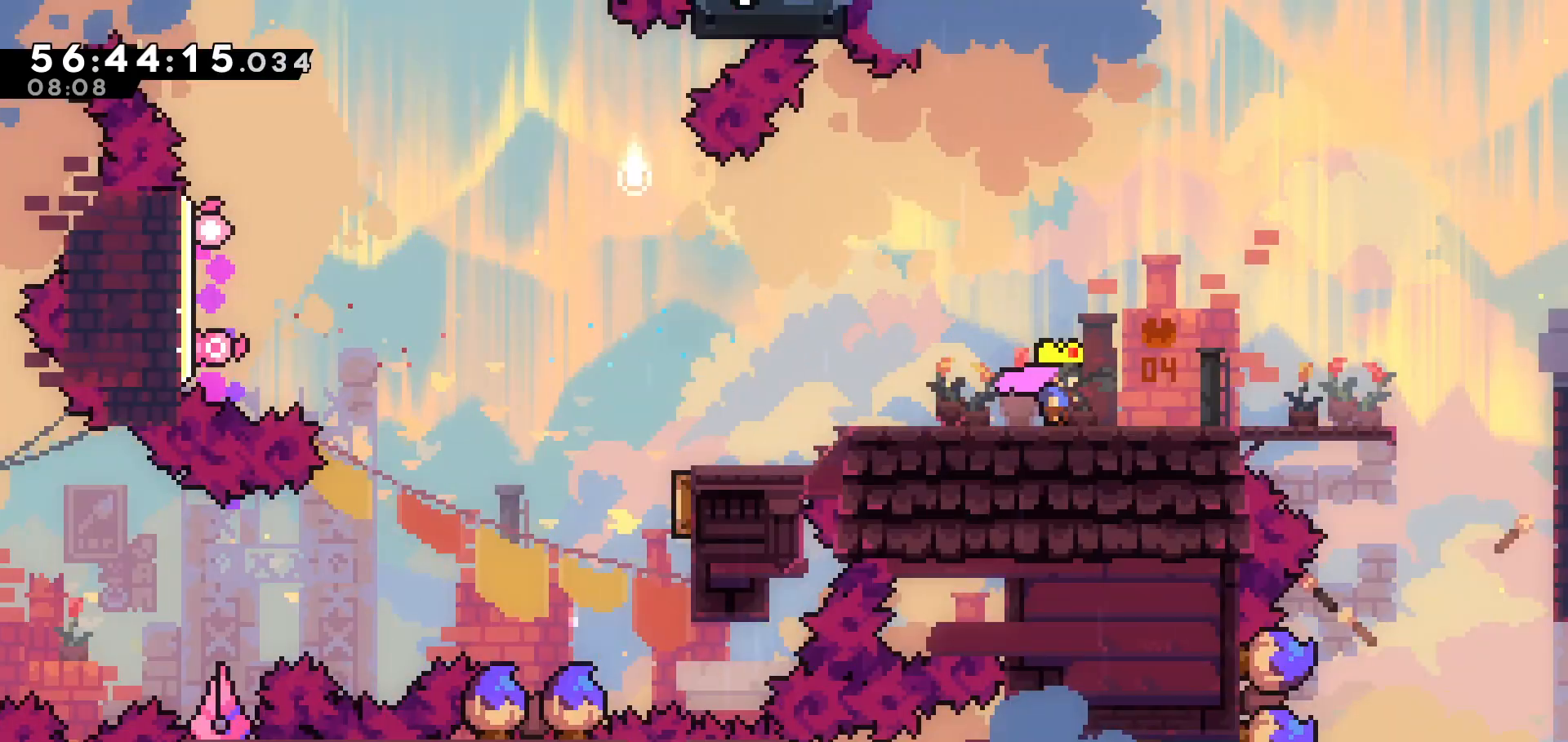
{"keys": [], "events": [[133, "right", "up"]]}
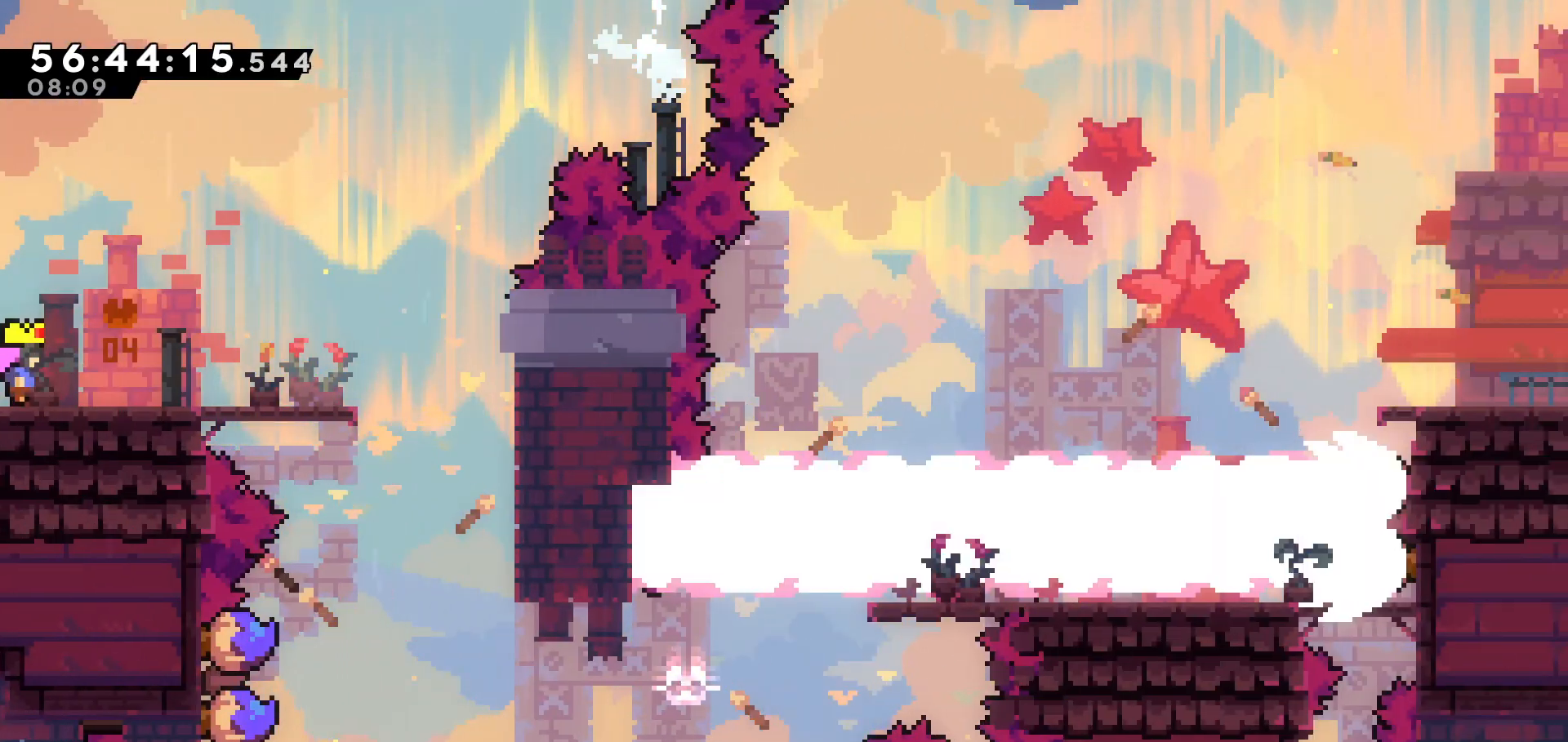
{"keys": ["right"], "events": [[83, "right", "down"]]}
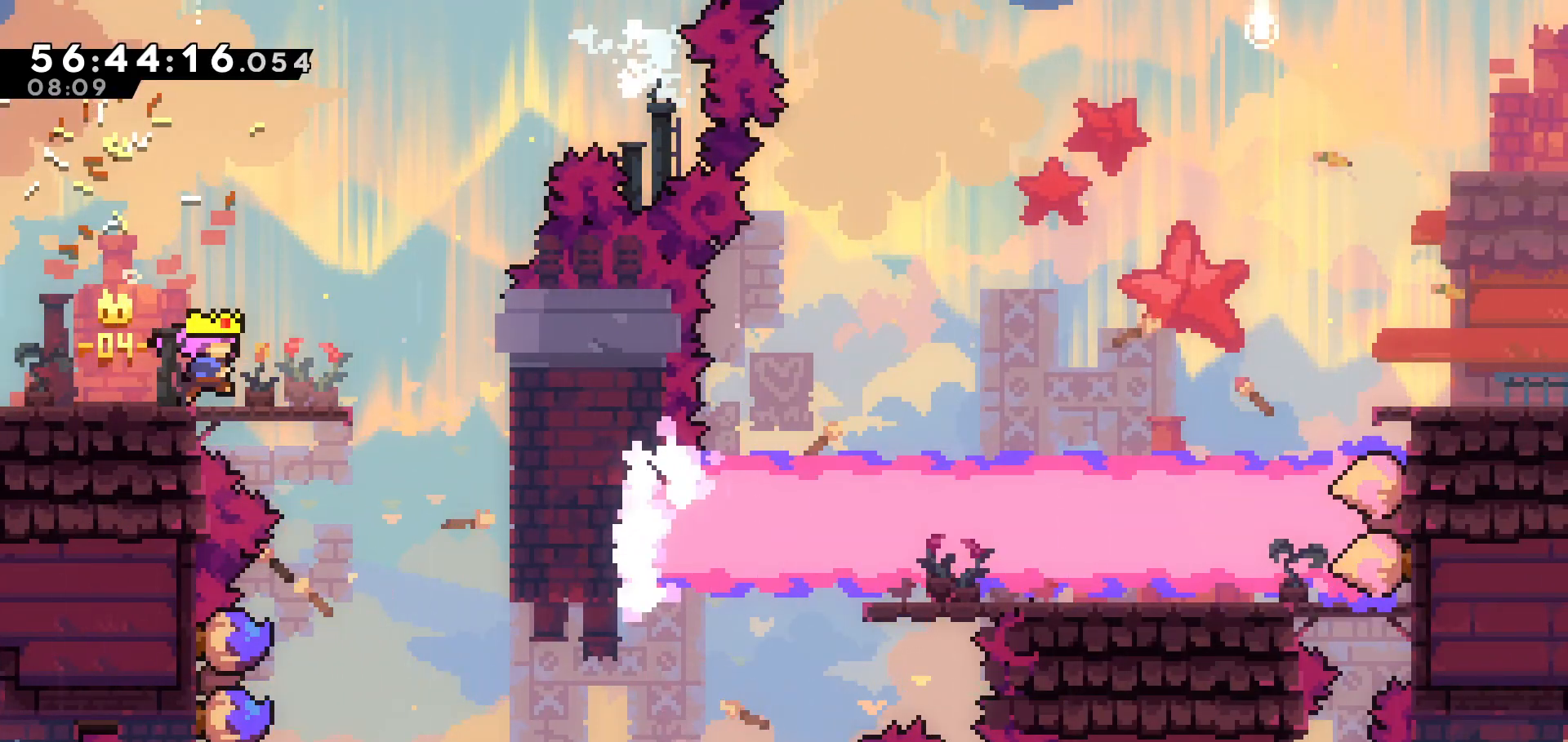
{"keys": ["right"], "events": [[17, "right", "up"], [267, "right", "down"]]}
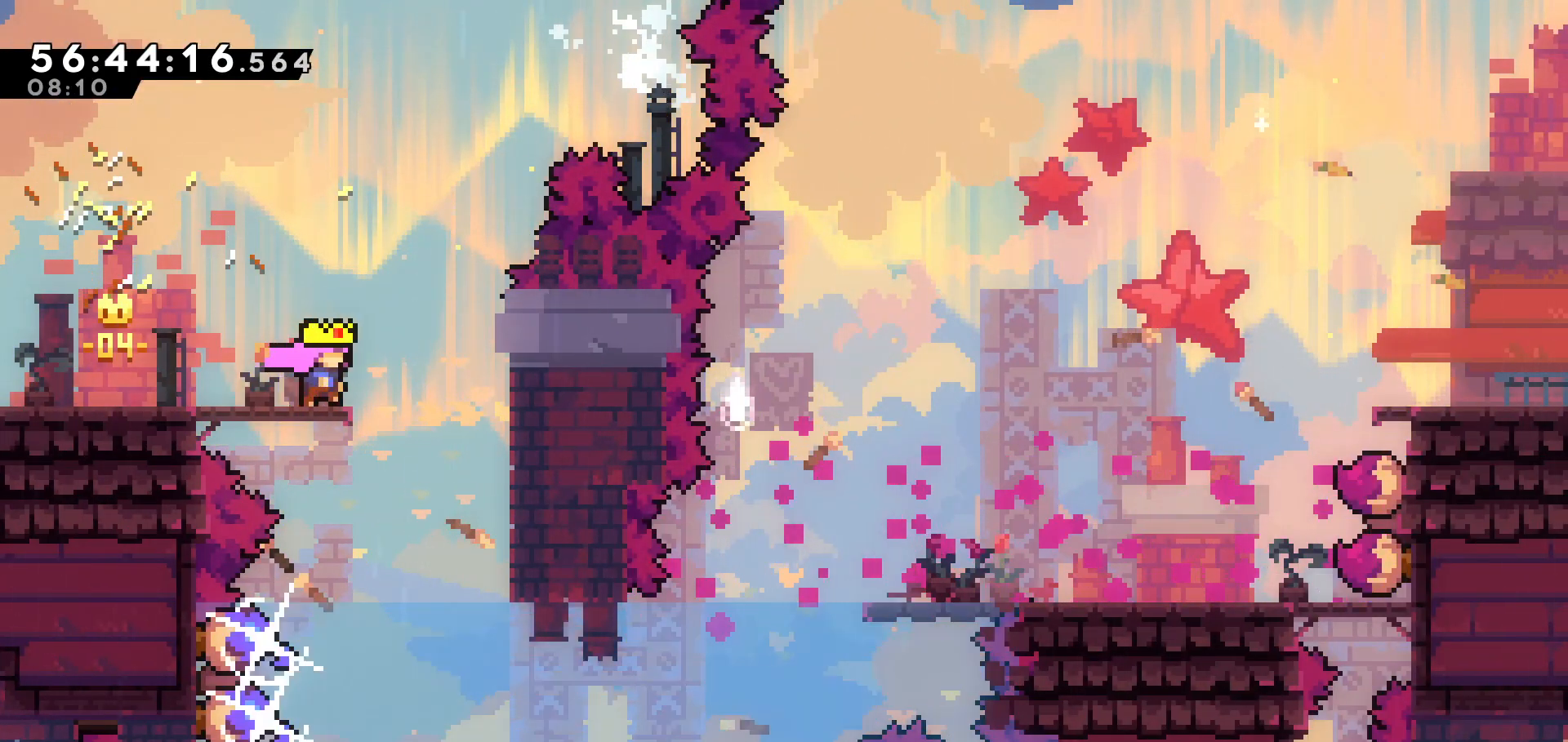
{"keys": ["grab"], "events": [[267, "grab", "down"], [467, "right", "up"]]}
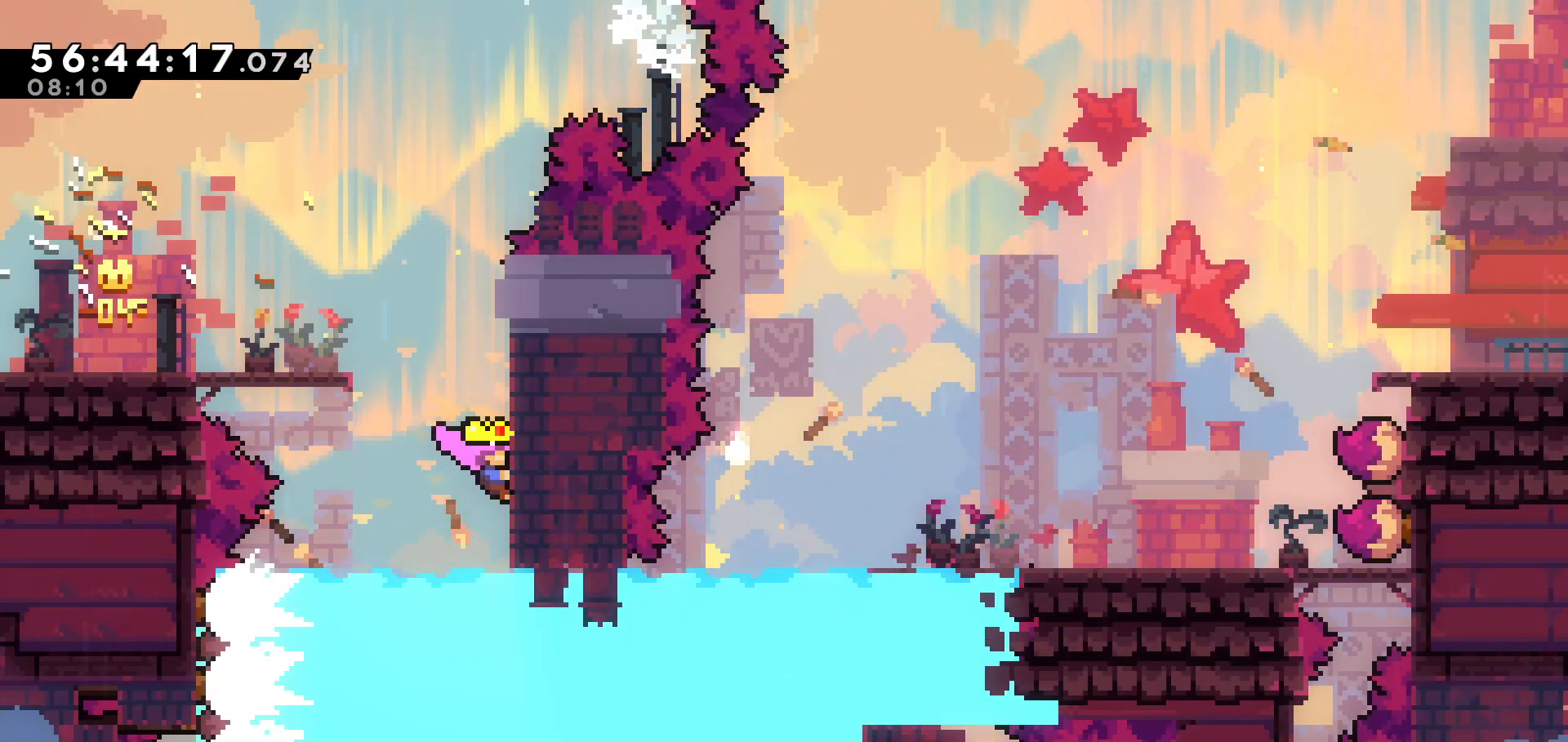
{"keys": ["grab"], "events": []}
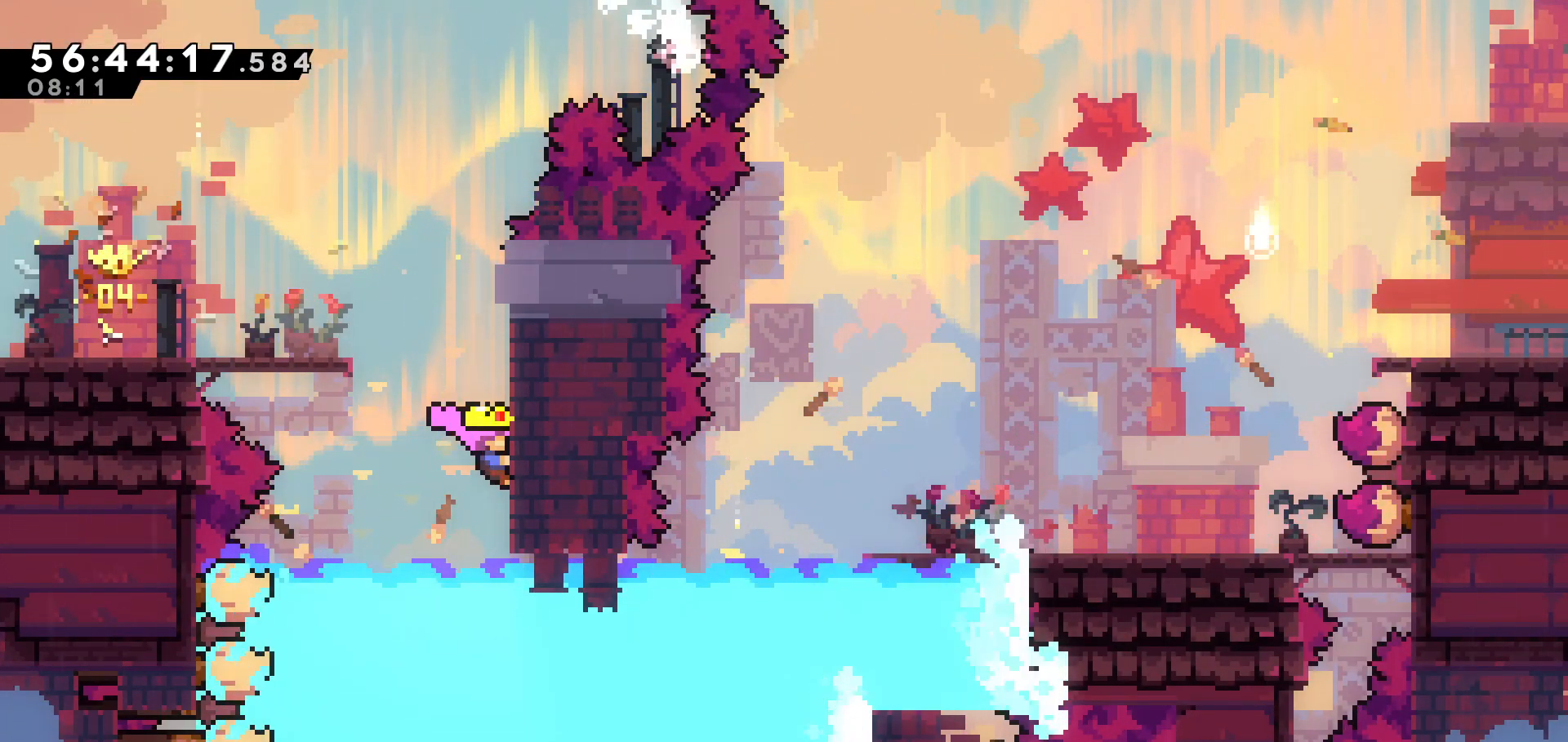
{"keys": ["right"], "events": [[317, "grab", "up"], [483, "right", "down"]]}
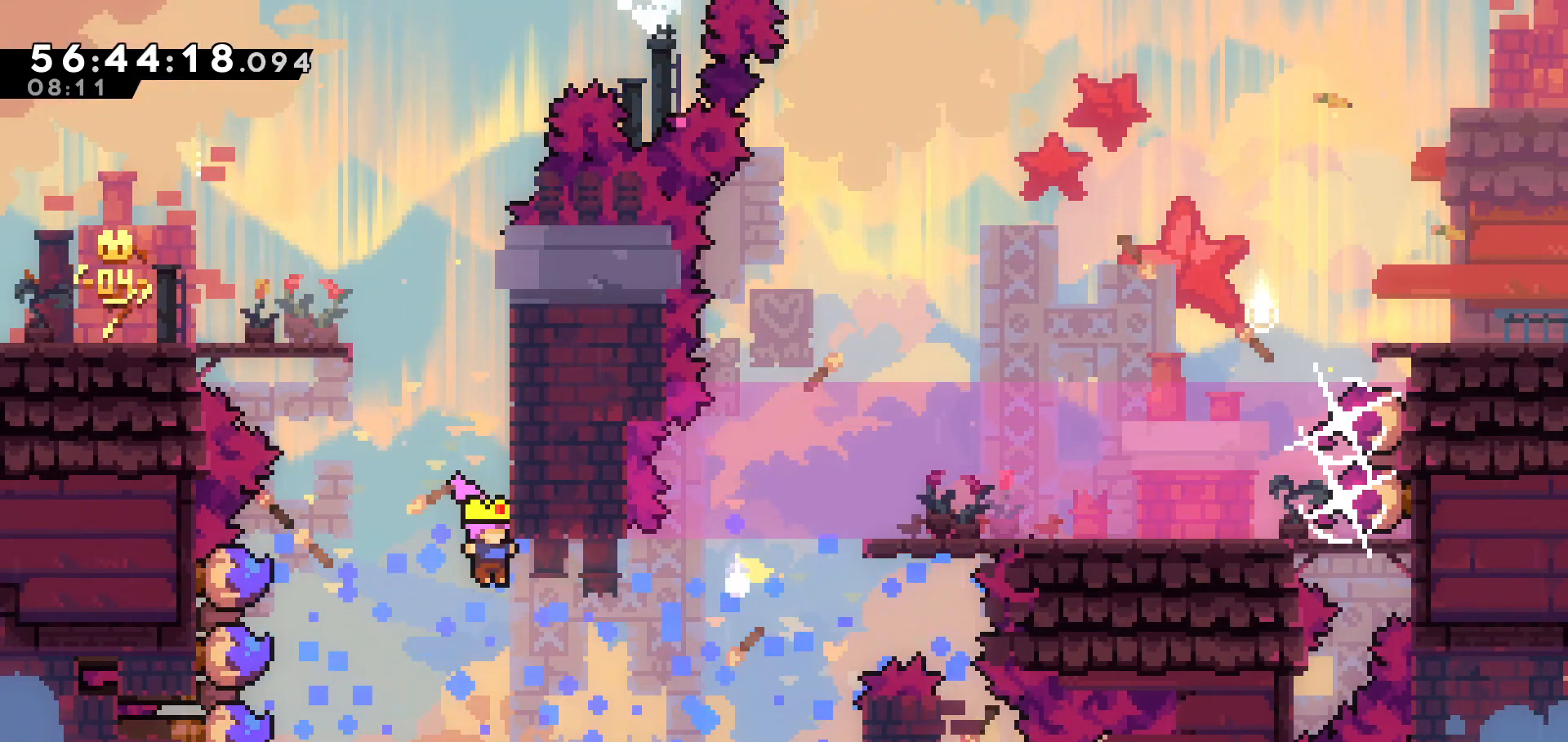
{"keys": ["right"], "events": [[183, "dash", "down"], [367, "dash", "up"]]}
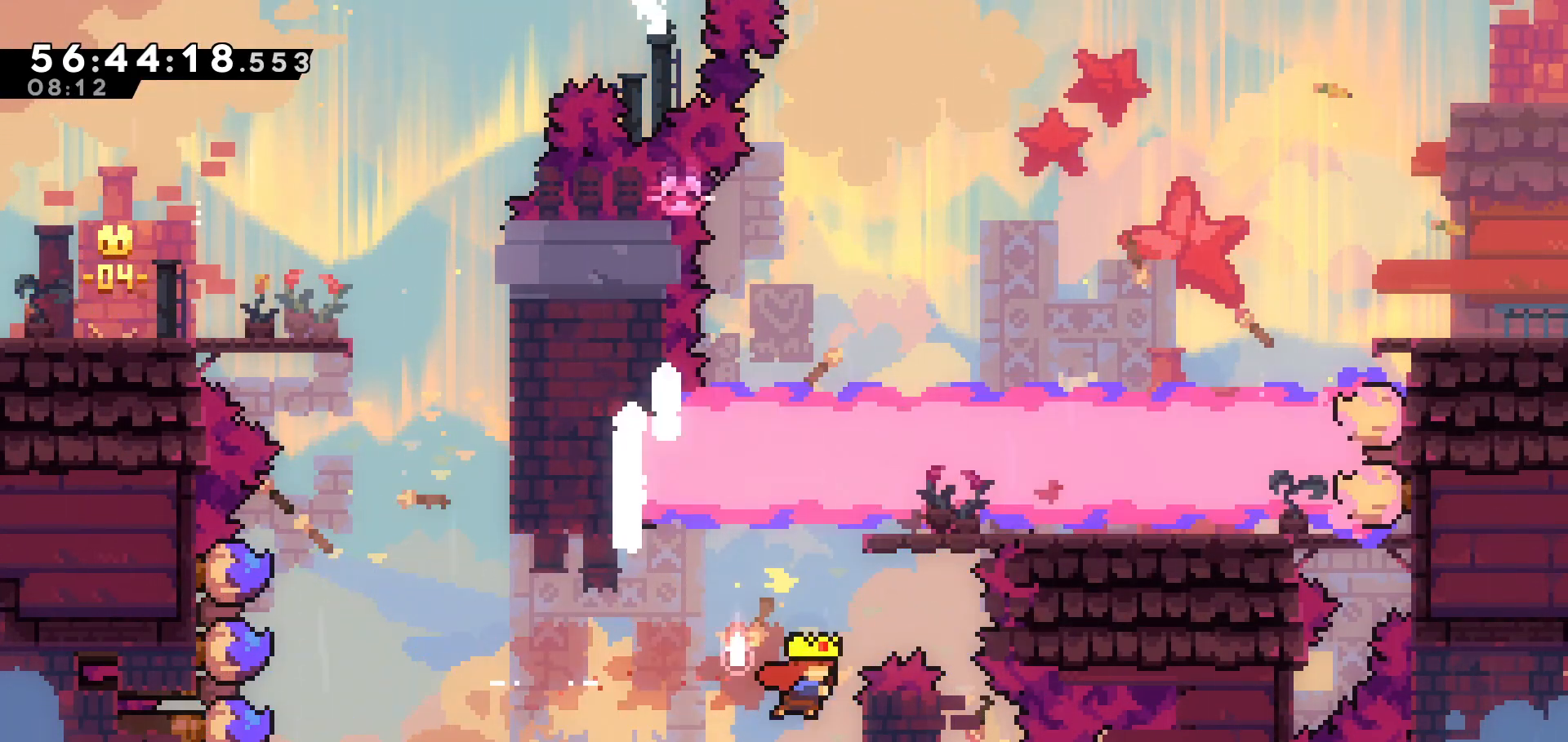
{"keys": ["grab", "up"], "events": [[117, "grab", "down"], [183, "right", "up"], [183, "up", "down"]]}
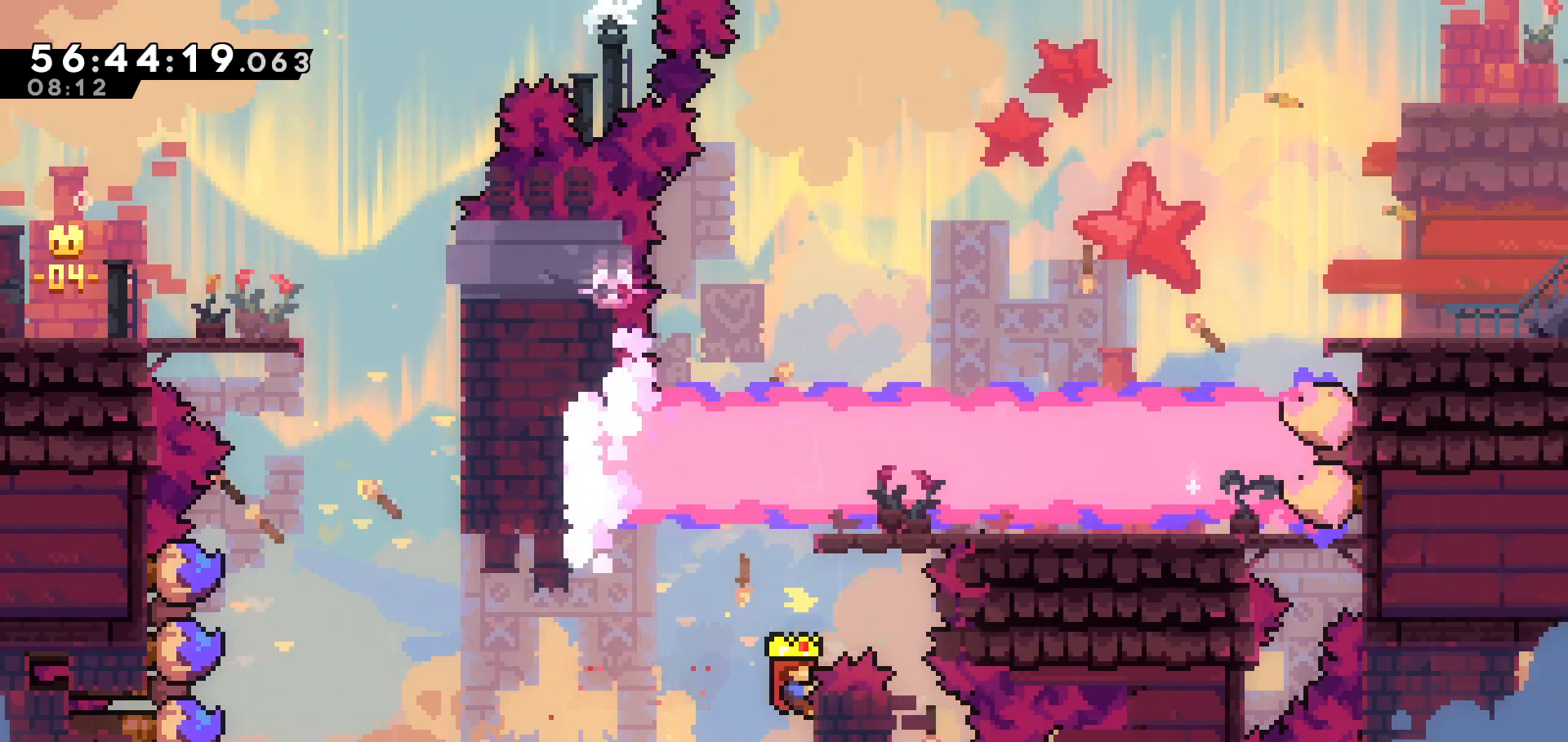
{"keys": ["up"], "events": [[267, "dash", "down"], [433, "dash", "up"], [433, "grab", "up"]]}
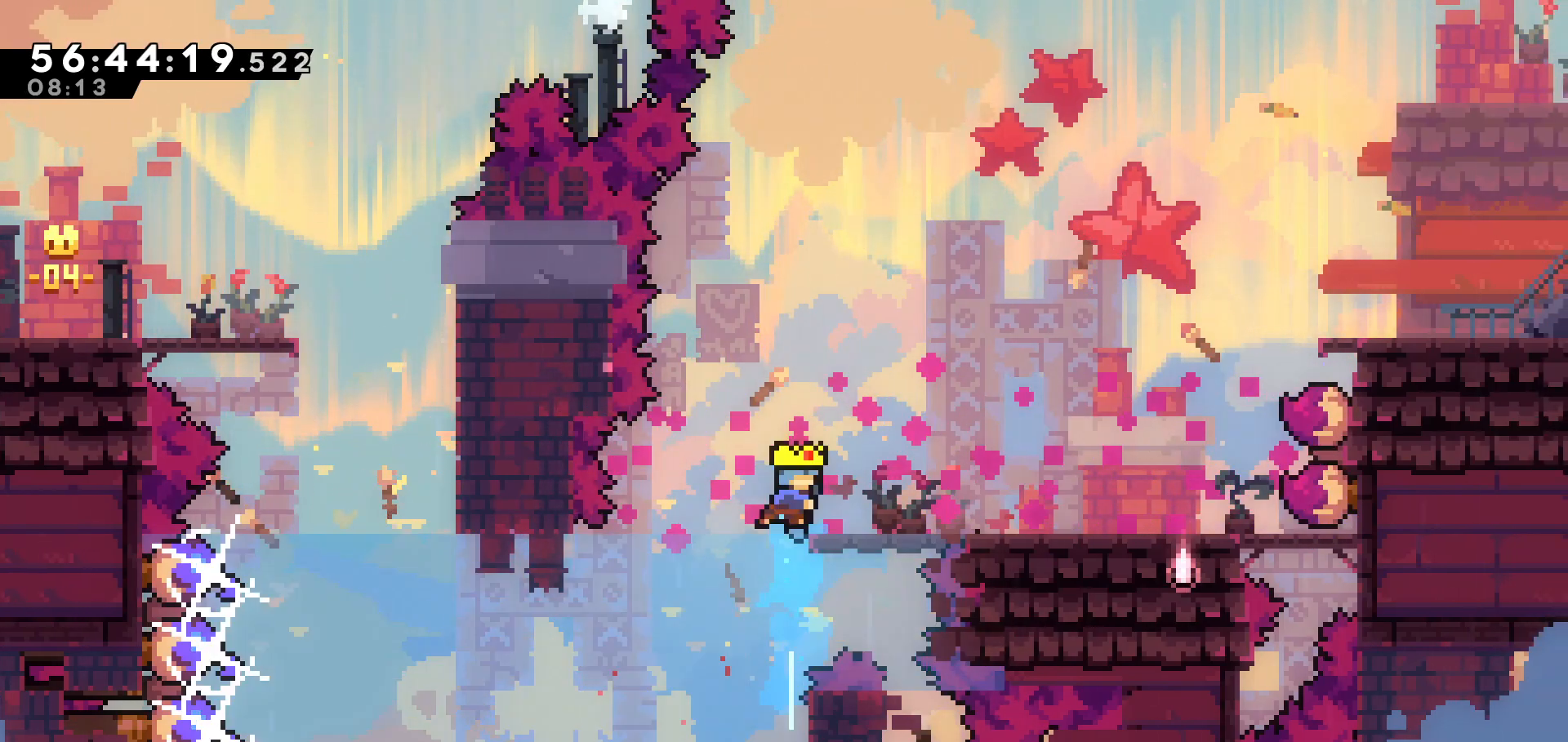
{"keys": ["dash", "right", "up"], "events": [[17, "right", "down"], [467, "dash", "down"]]}
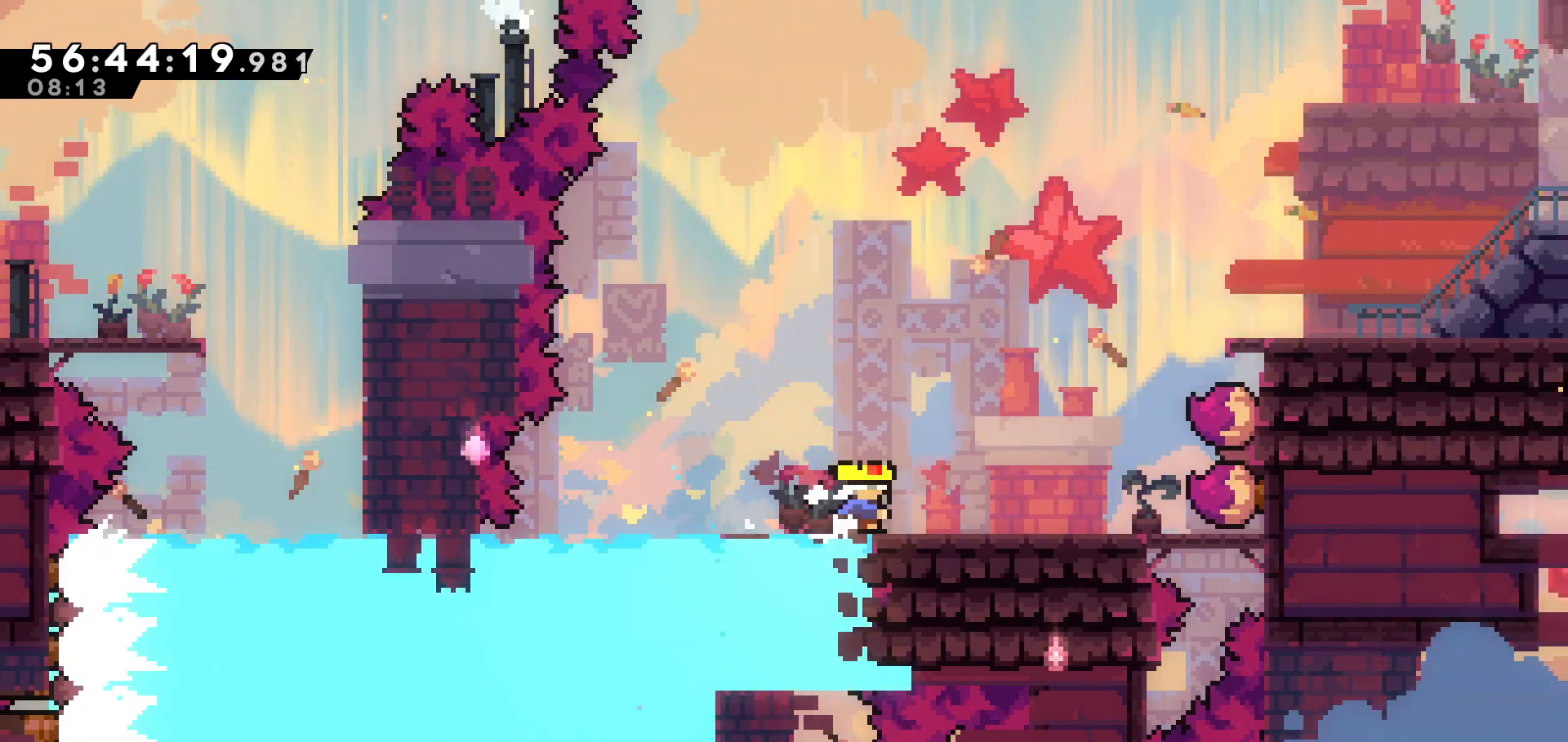
{"keys": ["right", "up"], "events": [[117, "dash", "up"], [183, "dash", "down"], [367, "dash", "up"]]}
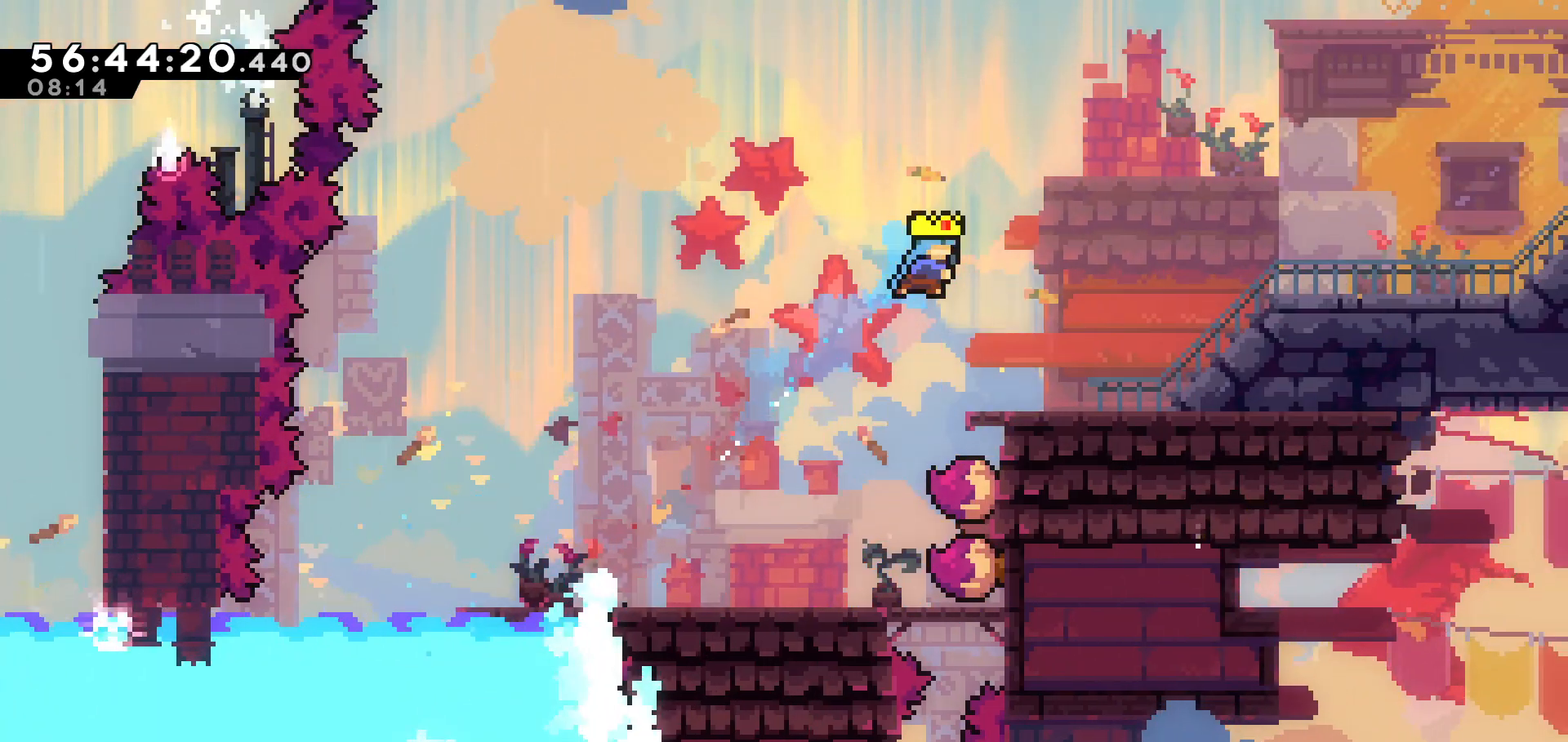
{"keys": ["right", "up"], "events": [[383, "dash", "down"], [483, "dash", "up"]]}
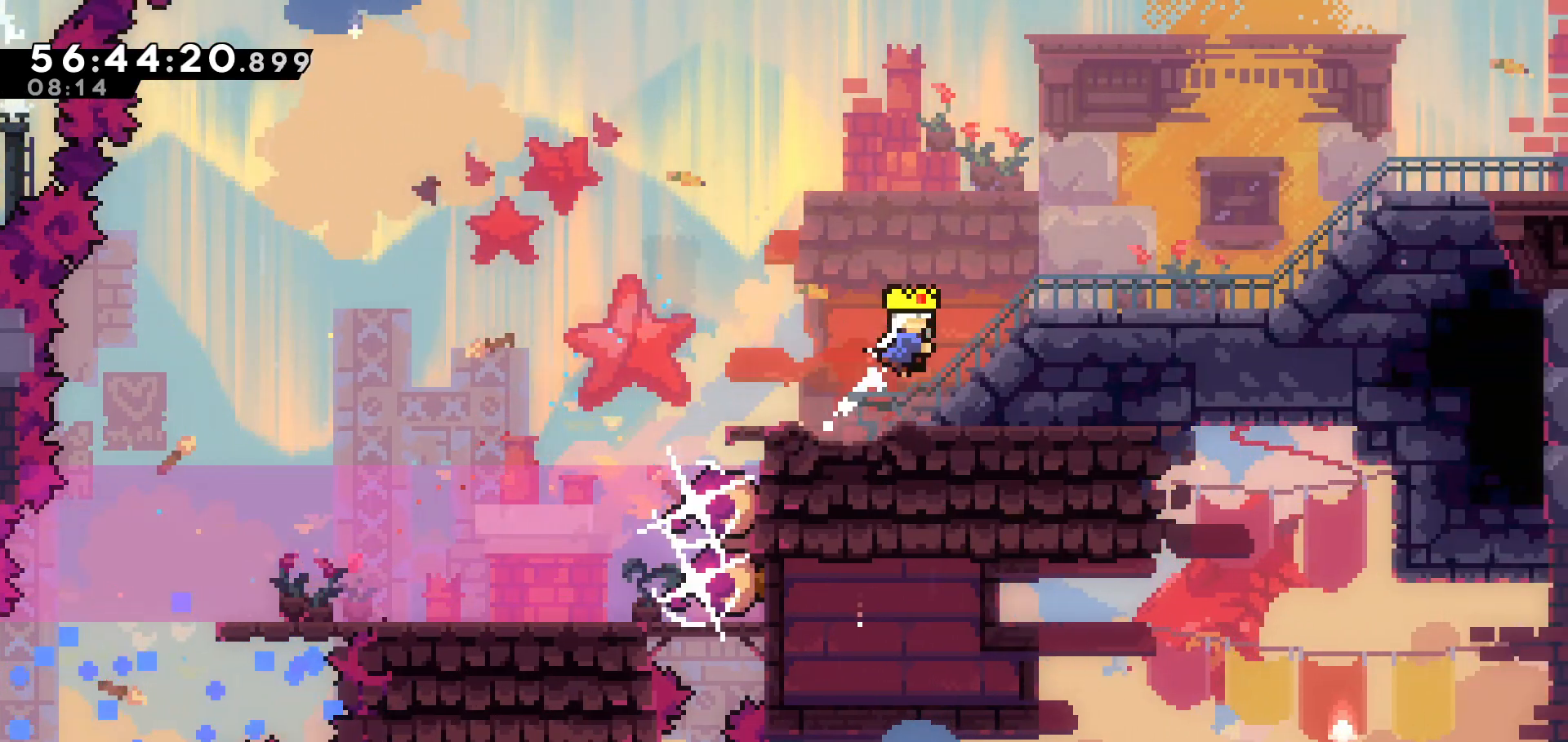
{"keys": ["right", "up"], "events": [[83, "dash", "down"], [217, "dash", "up"]]}
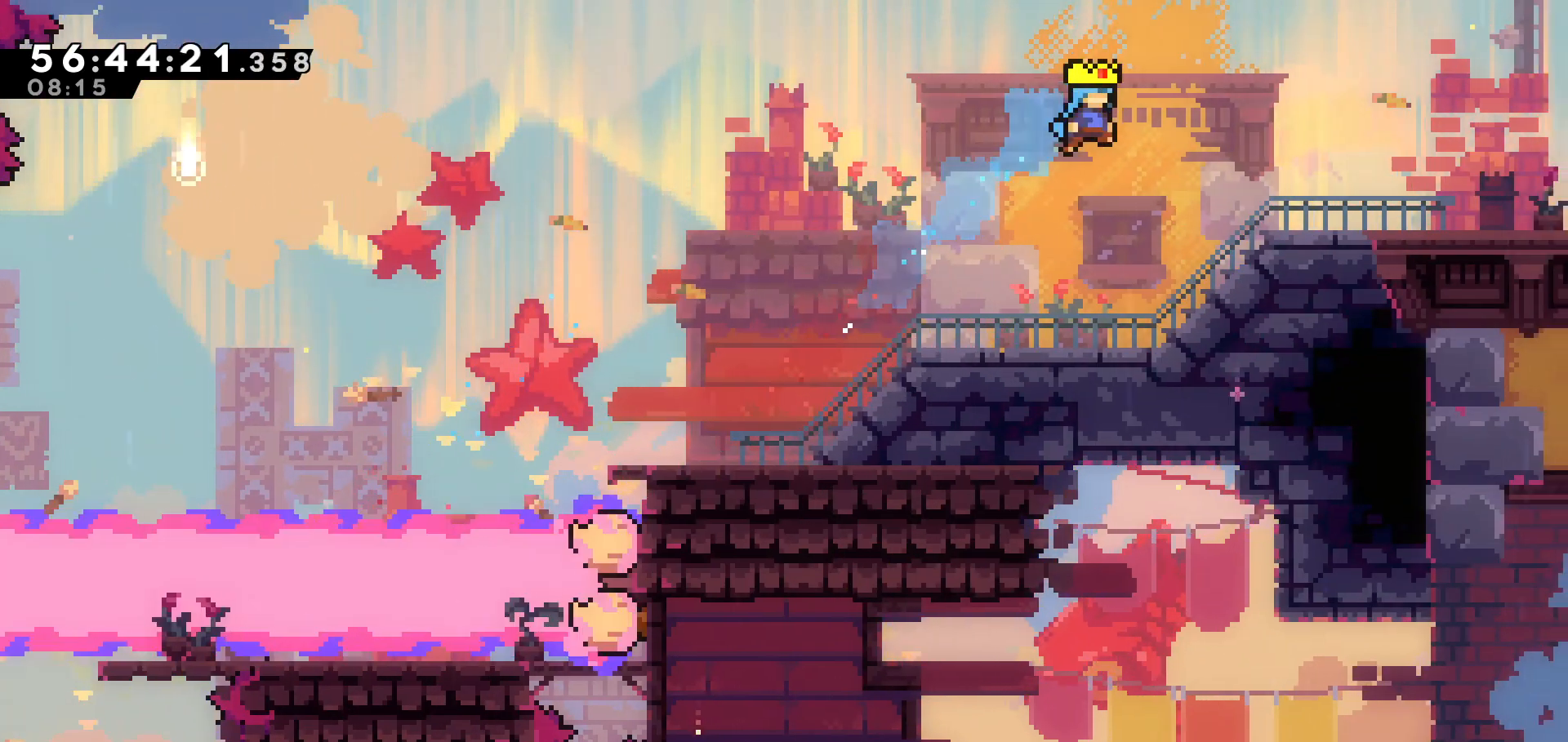
{"keys": ["right", "up"], "events": [[283, "dash", "down"], [367, "dash", "up"]]}
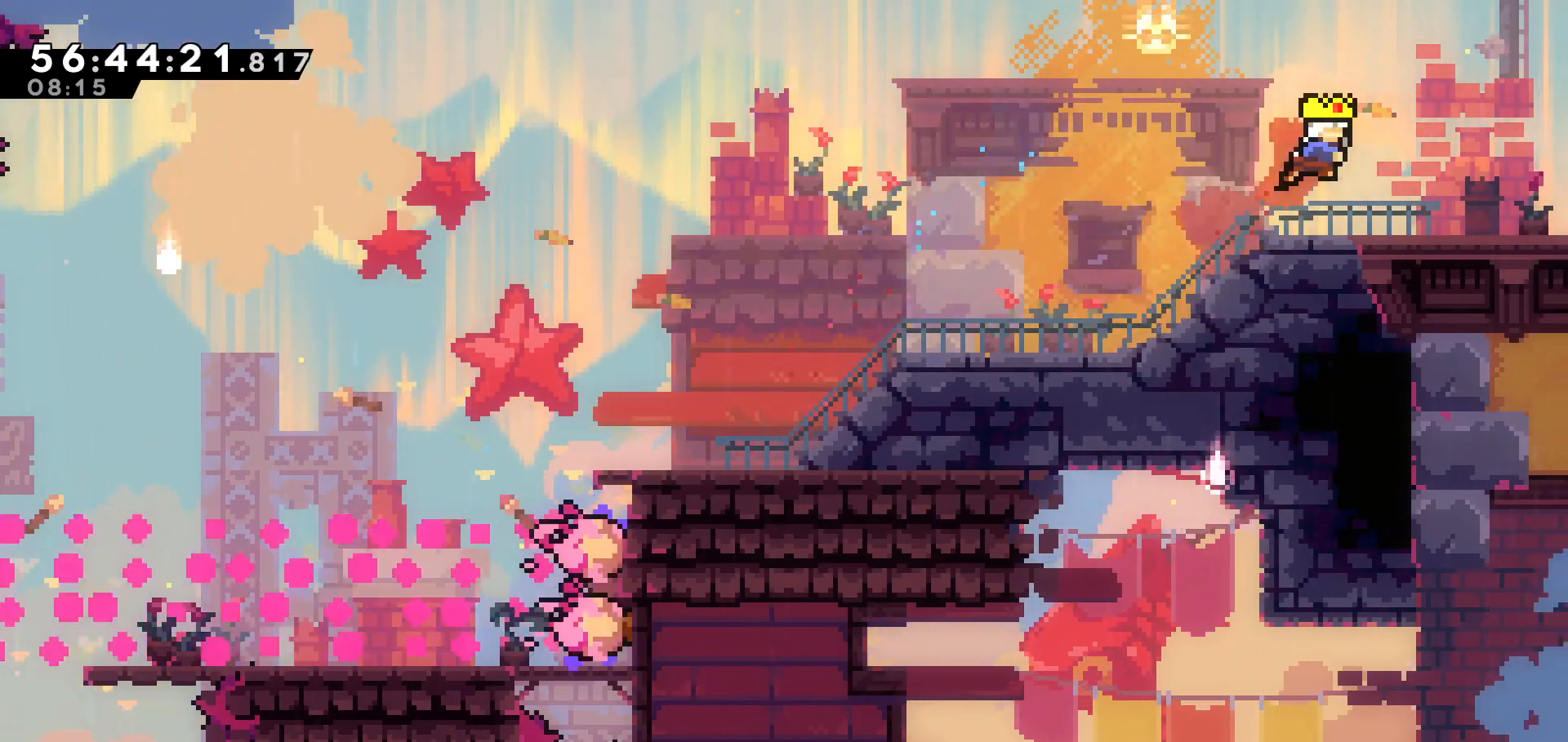
{"keys": [], "events": [[17, "up", "up"], [167, "dash", "down"], [267, "dash", "up"], [483, "right", "up"]]}
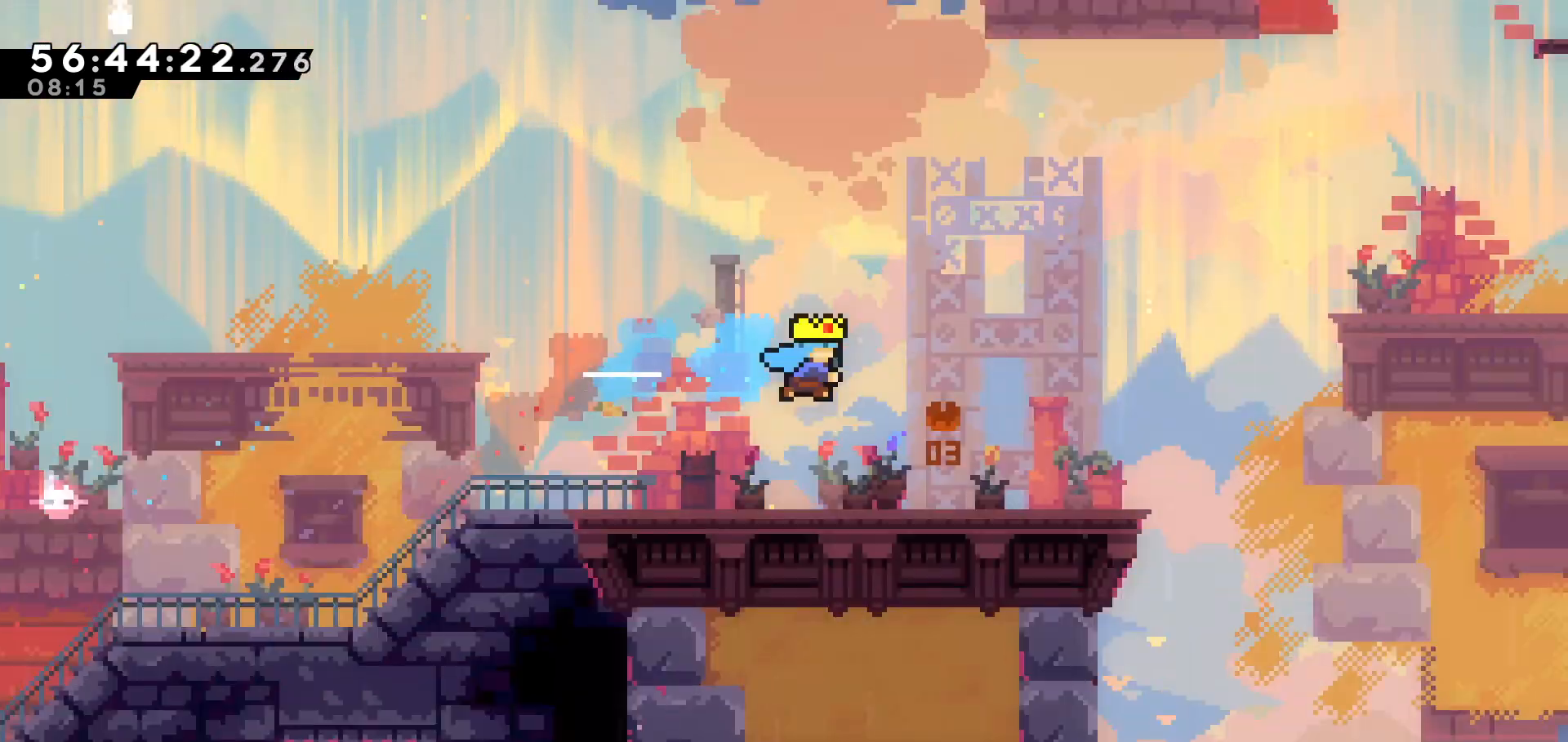
{"keys": [], "events": []}
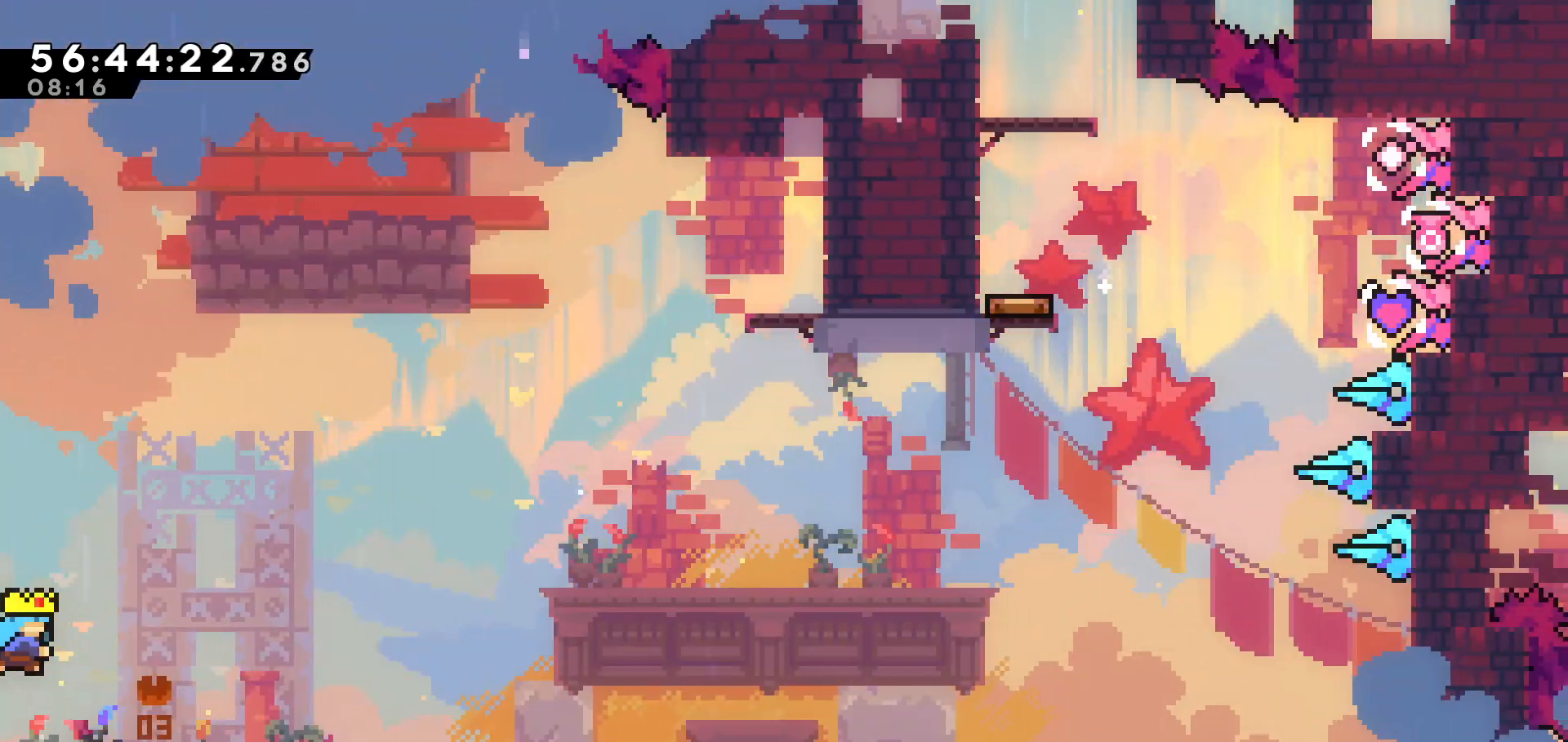
{"keys": [], "events": [[183, "right", "down"], [383, "right", "up"]]}
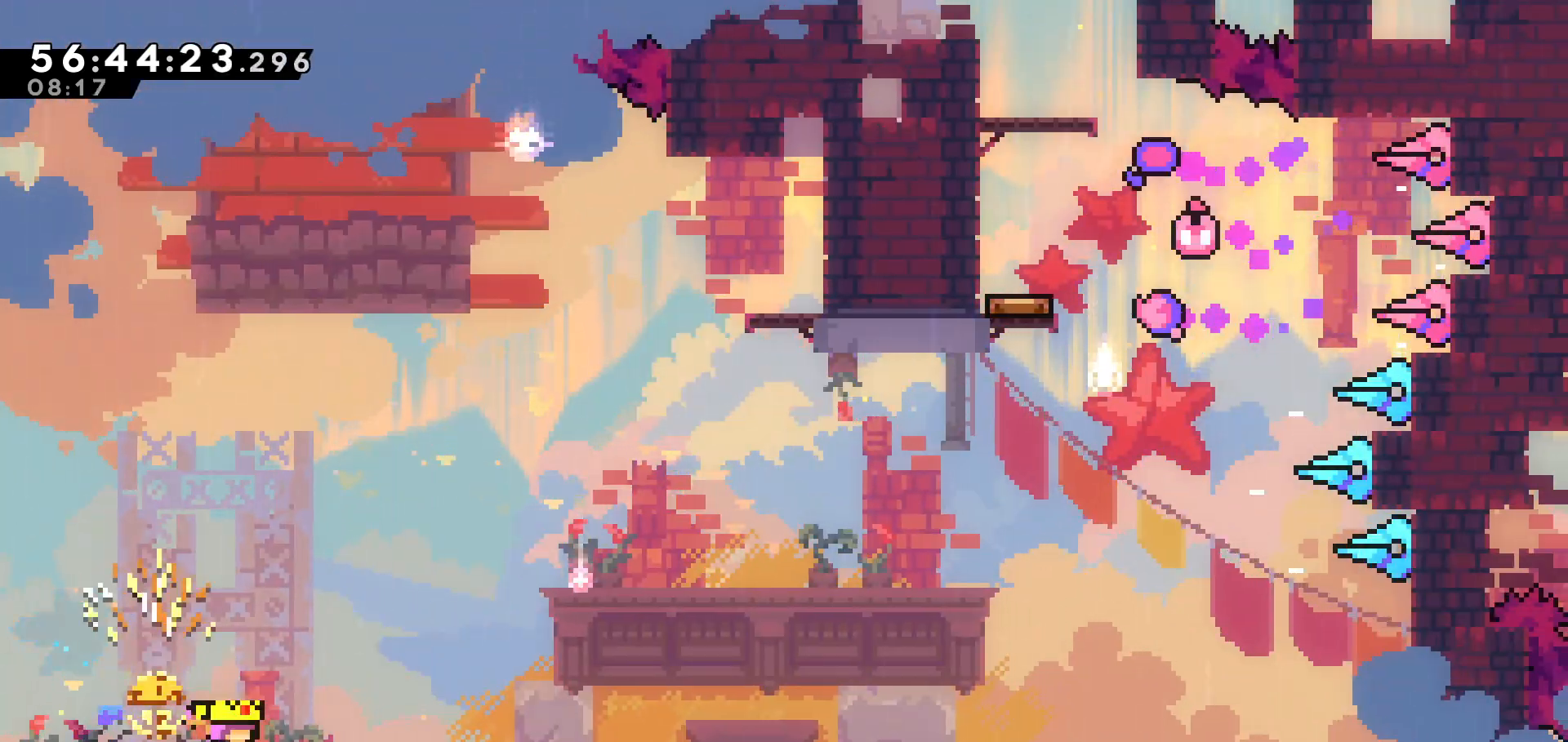
{"keys": [], "events": [[317, "right", "down"], [433, "right", "up"]]}
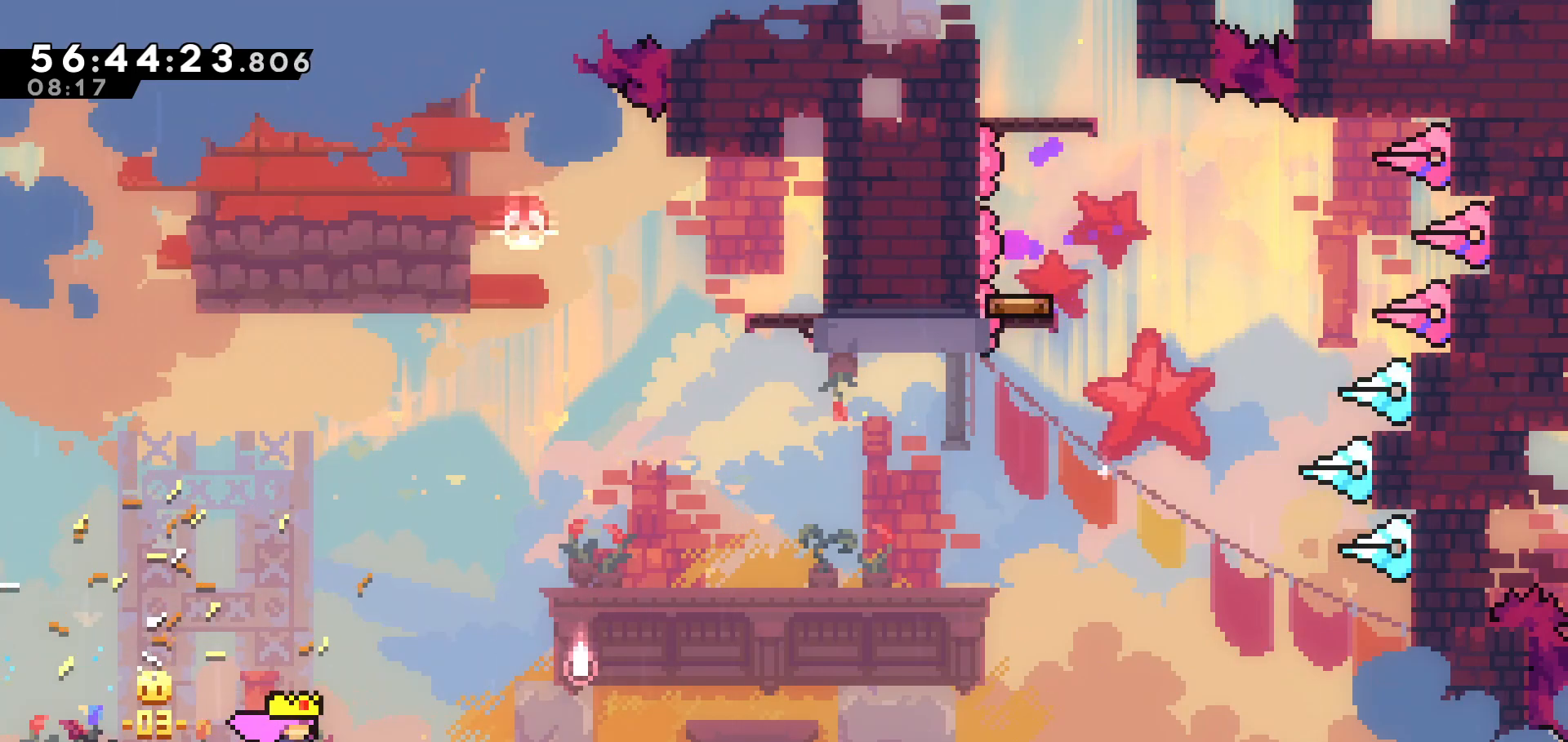
{"keys": ["left"], "events": [[367, "left", "down"]]}
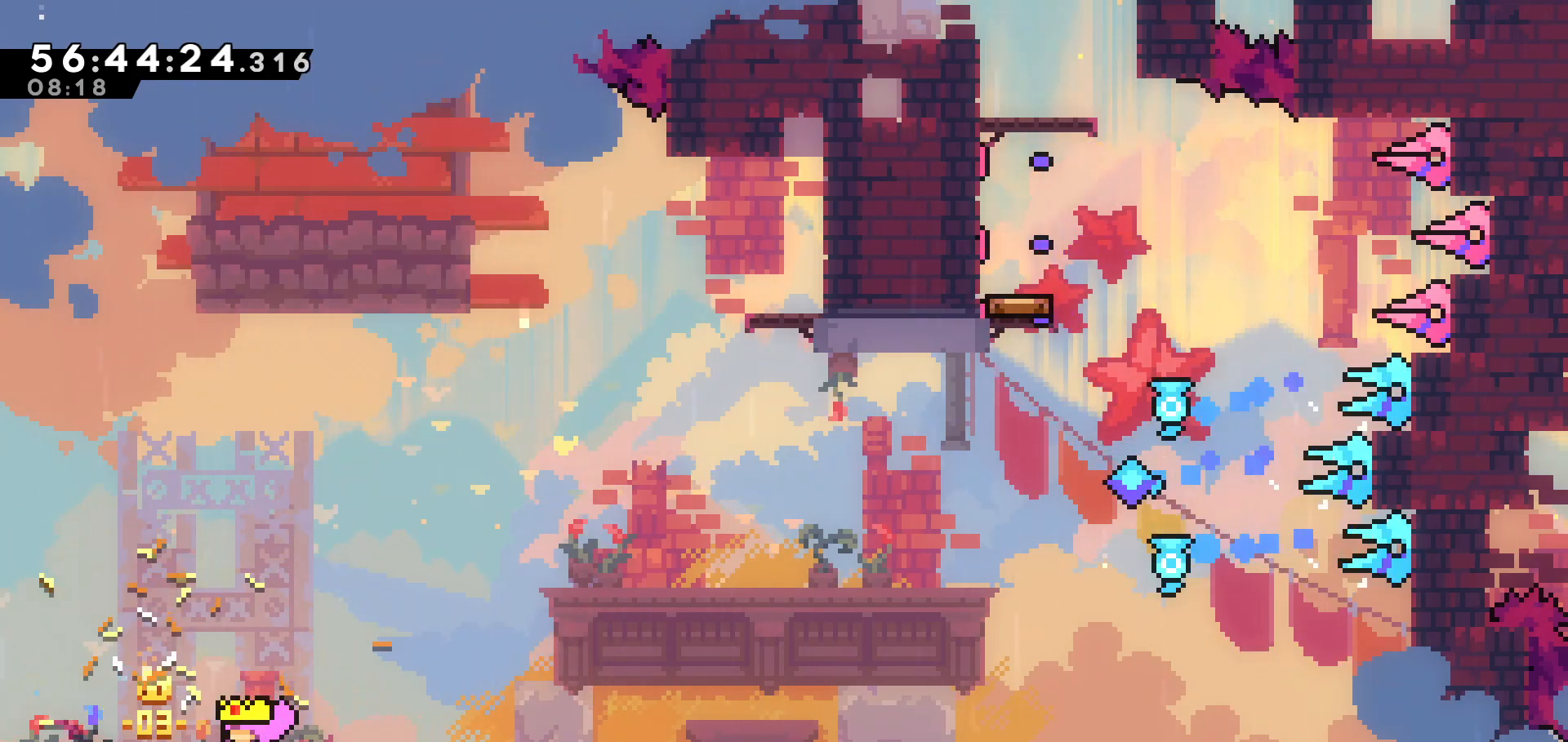
{"keys": [], "events": [[83, "left", "up"]]}
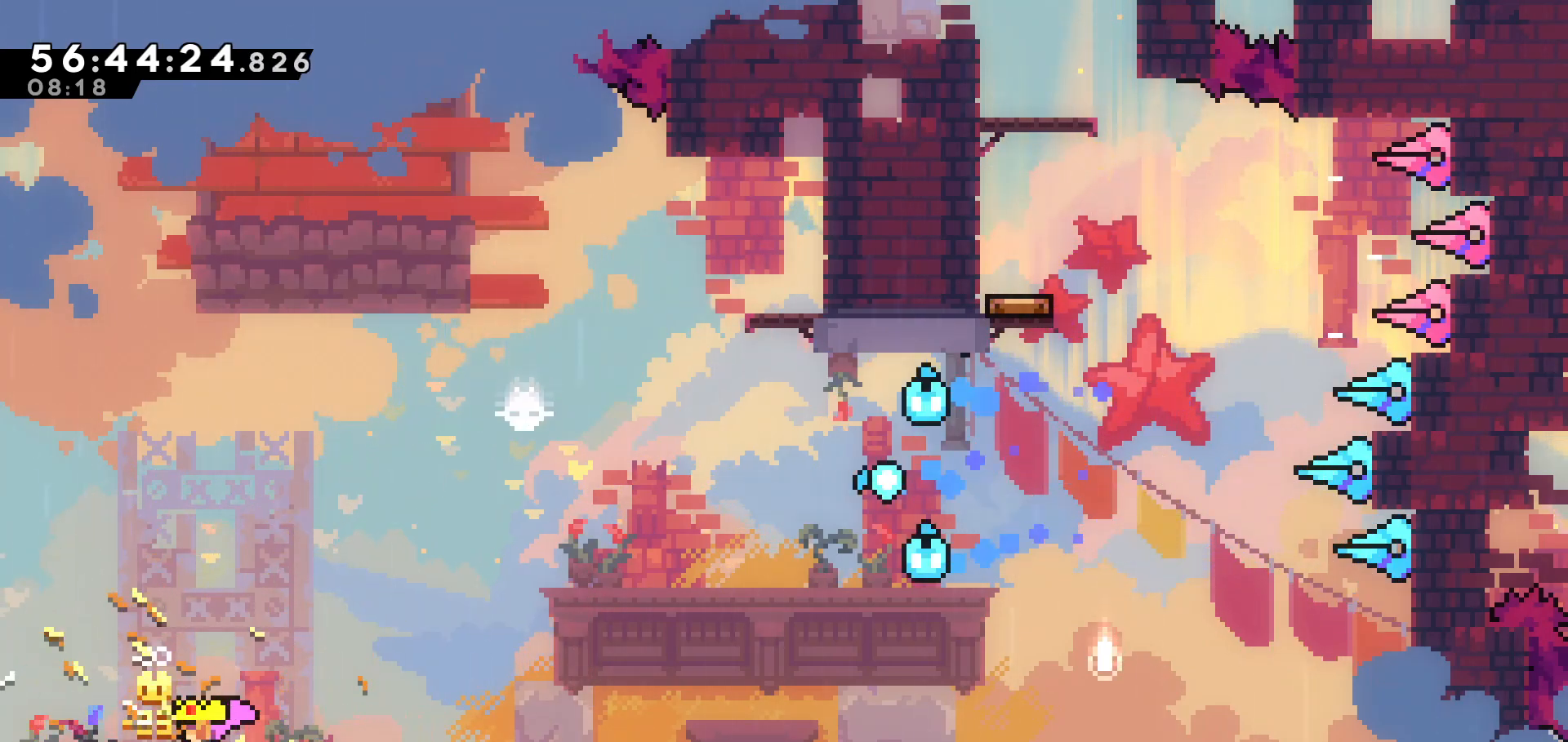
{"keys": ["right"], "events": [[483, "right", "down"]]}
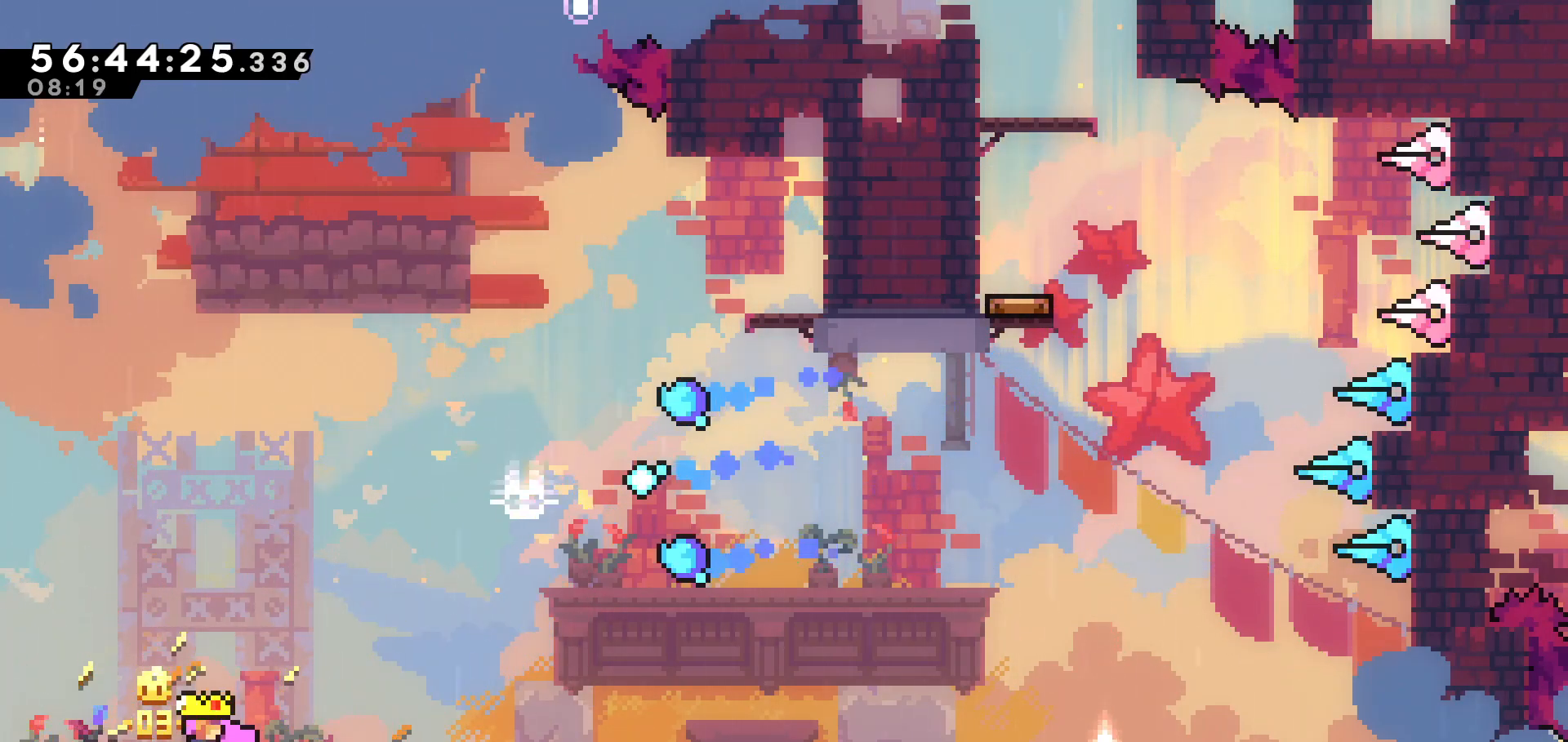
{"keys": ["up"], "events": [[117, "dash", "down"], [267, "dash", "up"], [467, "right", "up"], [467, "up", "down"]]}
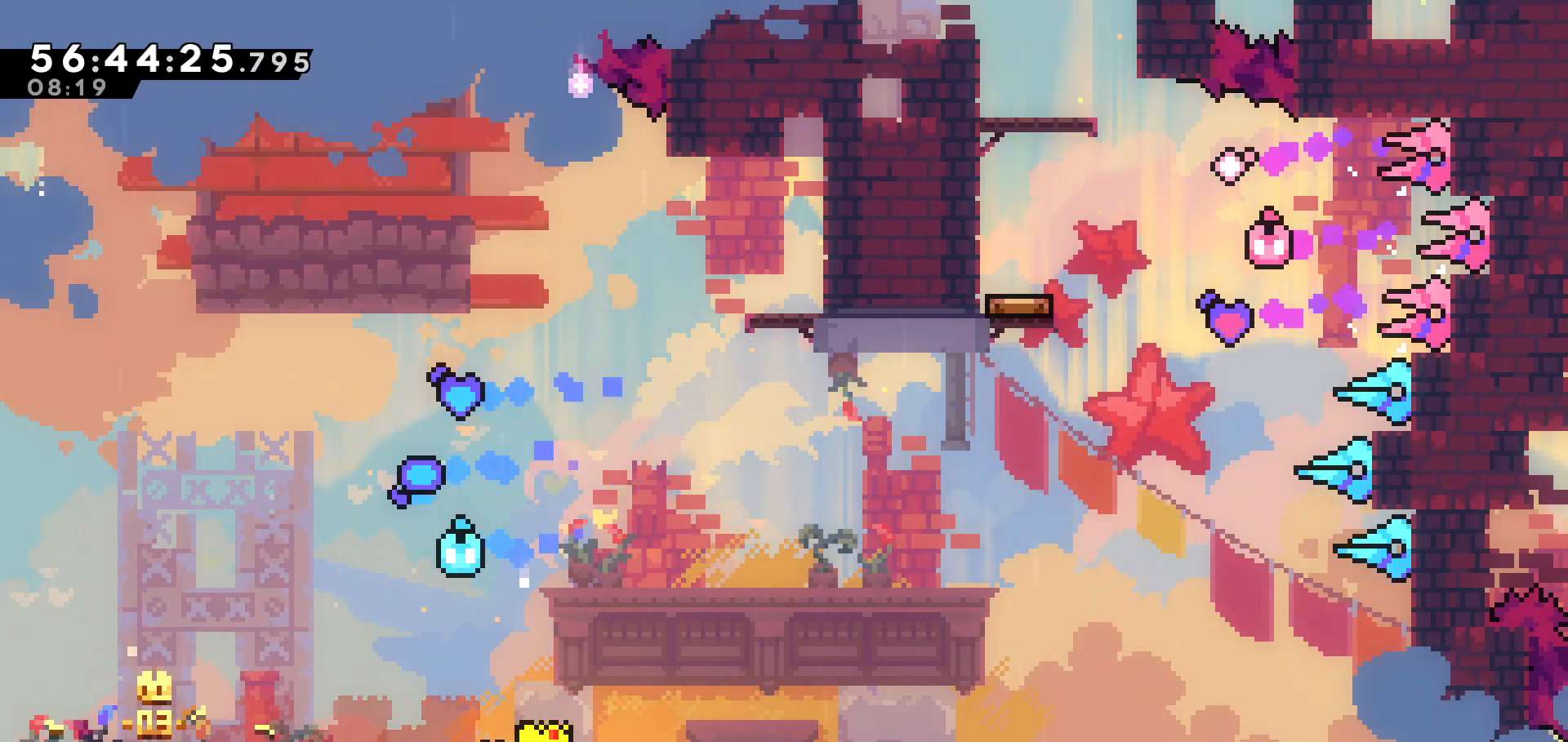
{"keys": ["up"], "events": [[17, "dash", "down"], [183, "dash", "up"], [233, "right", "down"], [467, "right", "up"]]}